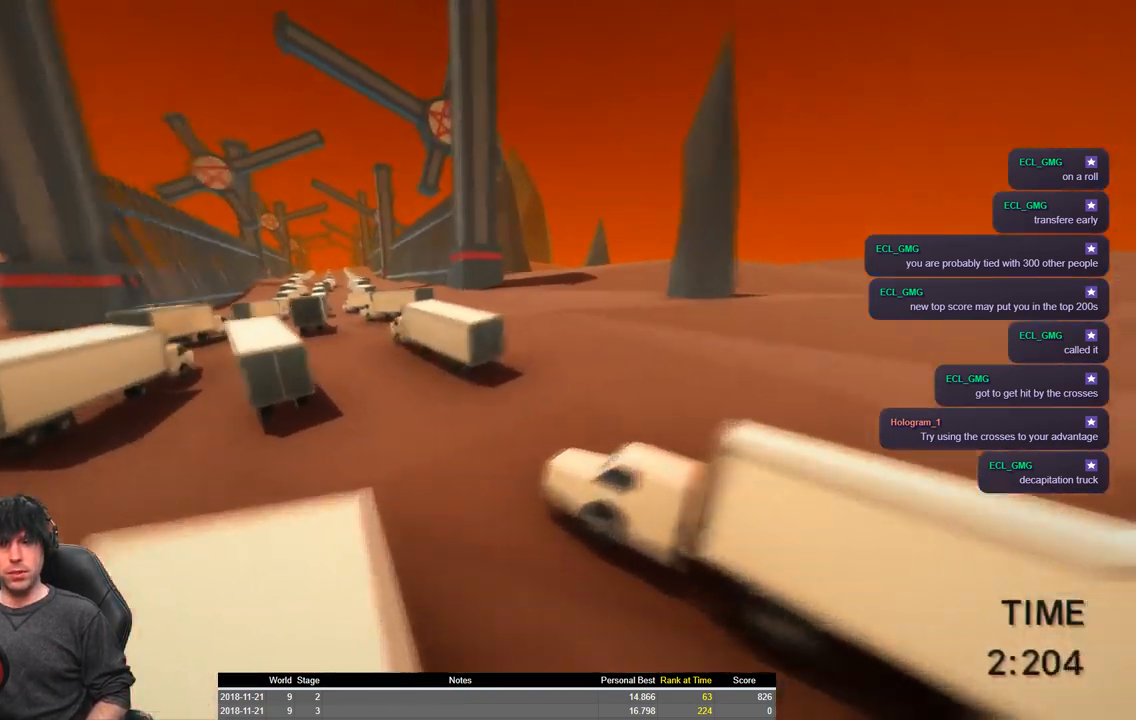
Gameplay with keyboard; each line is a JSON object with the keys held at the frame after it. "events" lists presses ("down") and releases ("up") of "a", "ctrl", "d", "e", "q", "s", "shift", "space" and "w" between this image and that frame as [ms after this image, input, new state], when the widget could be followed in between. No other keys are recorded. Mouse input is not recorded.
{"keys": ["a", "shift", "space", "w"], "events": [[367, "space", "down"]]}
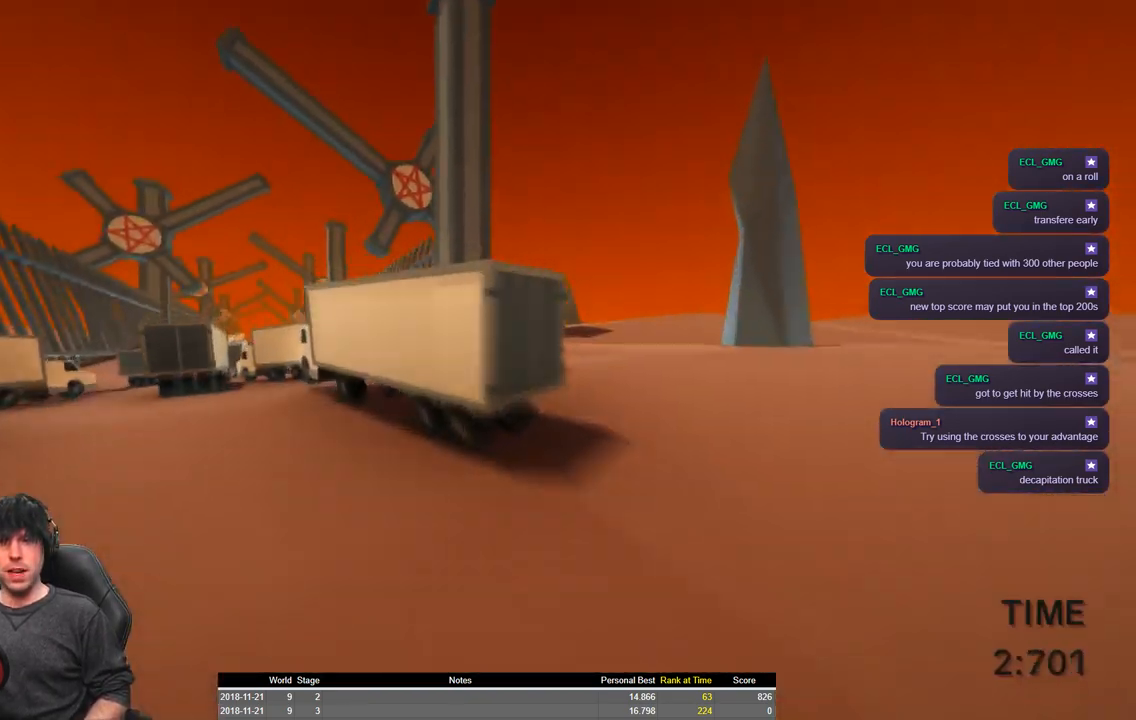
{"keys": ["a", "shift", "w"], "events": [[217, "space", "up"]]}
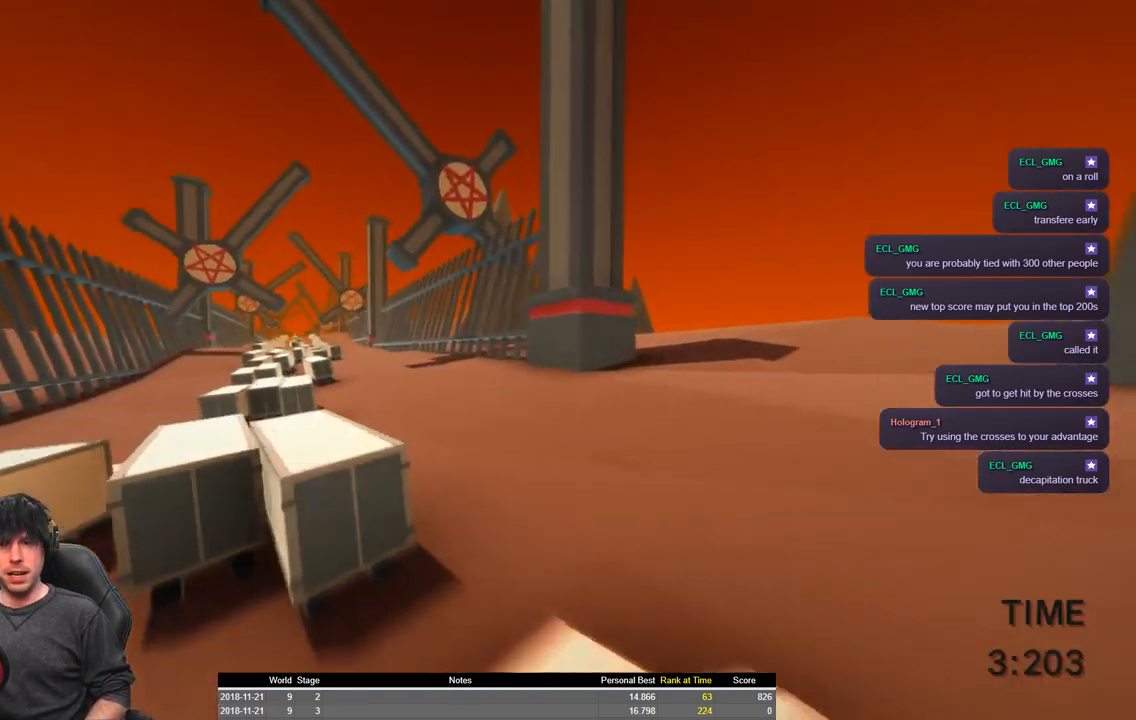
{"keys": ["a", "shift", "w"], "events": []}
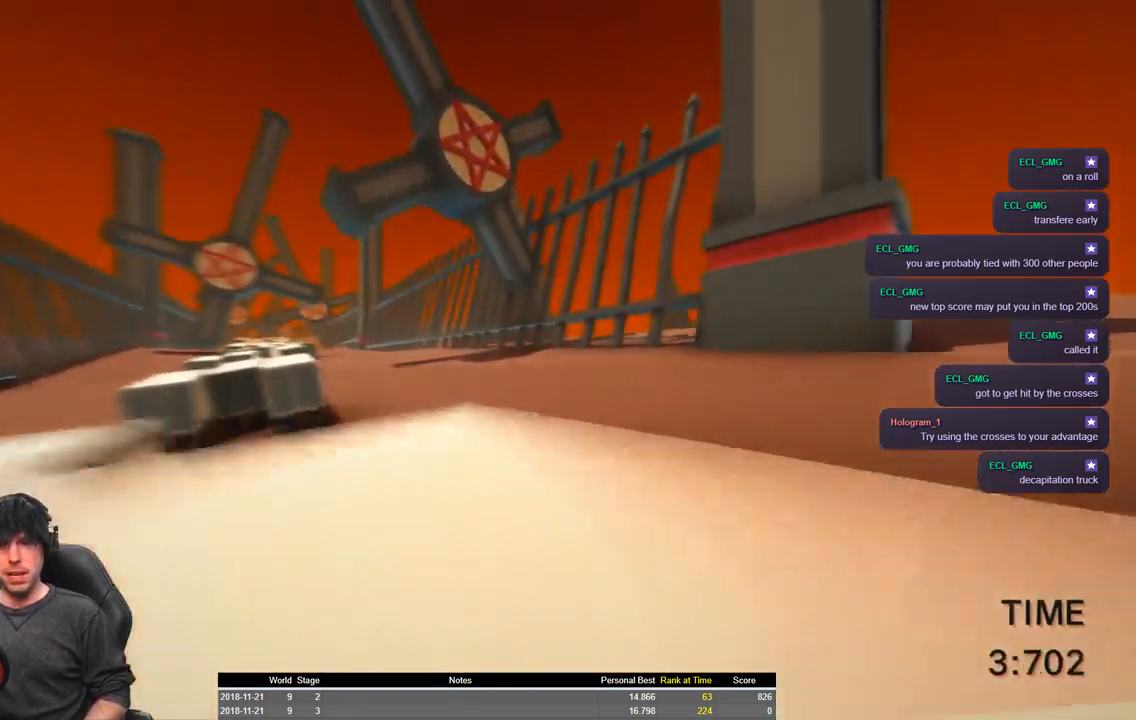
{"keys": ["a", "shift", "space", "w"], "events": [[184, "space", "down"]]}
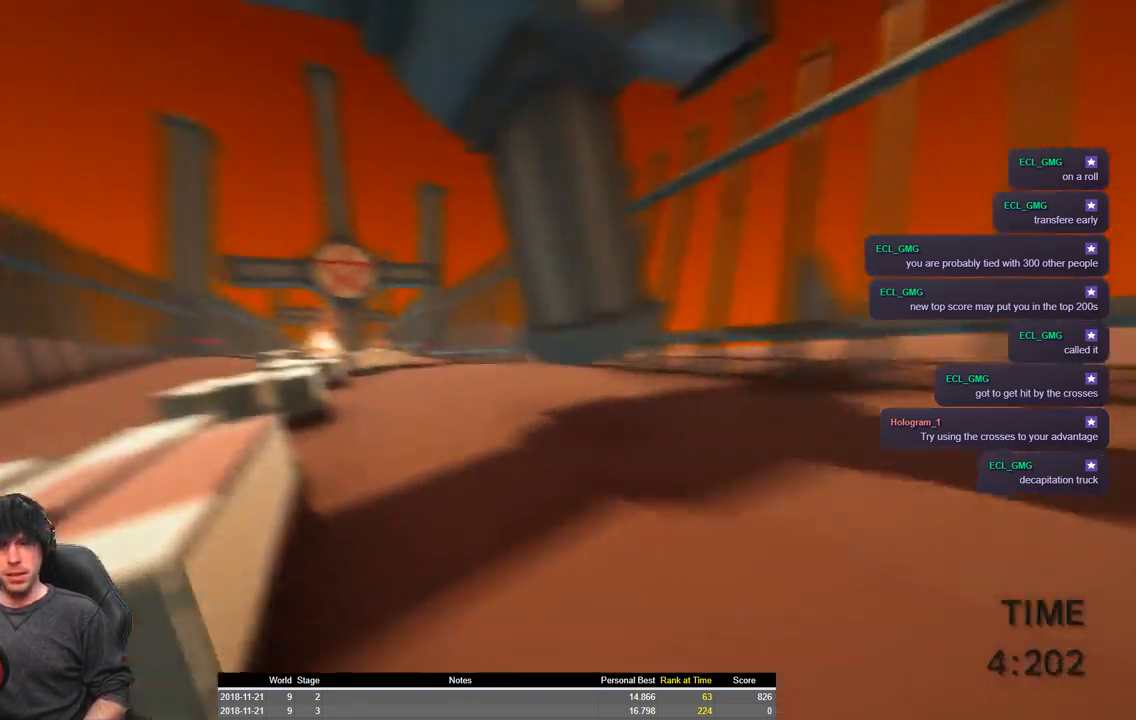
{"keys": ["a", "shift", "space", "w"], "events": []}
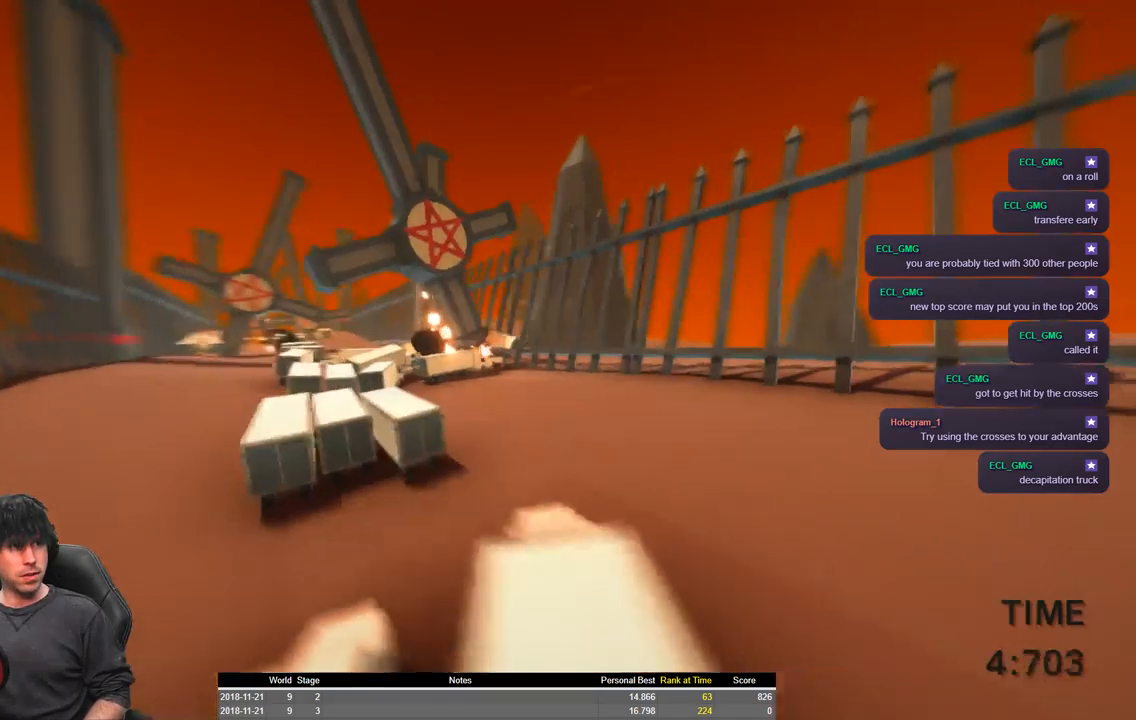
{"keys": ["a", "shift", "space", "w"], "events": []}
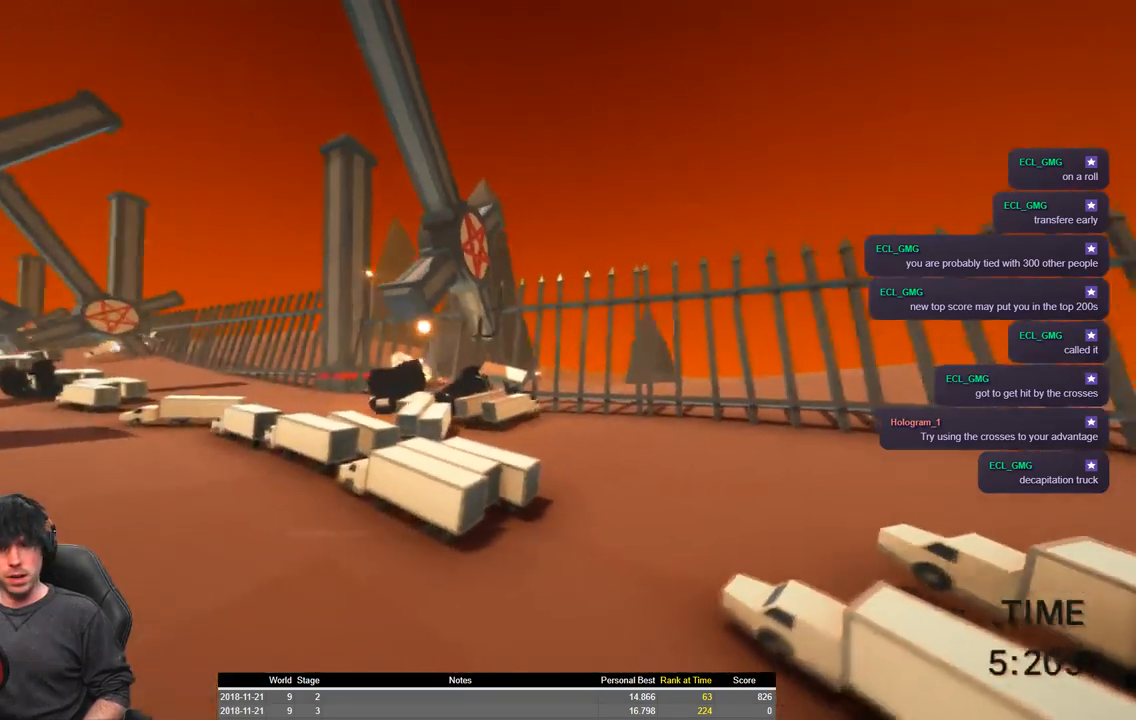
{"keys": ["a", "shift", "w"], "events": [[84, "space", "up"]]}
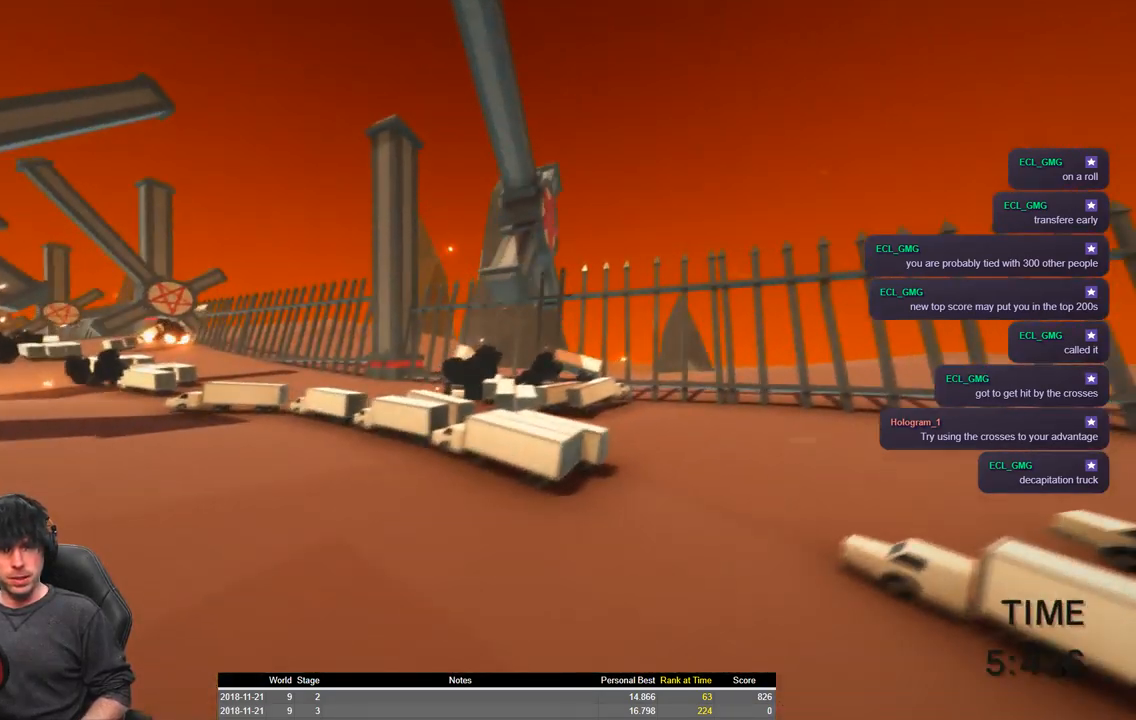
{"keys": ["a", "shift", "w"], "events": []}
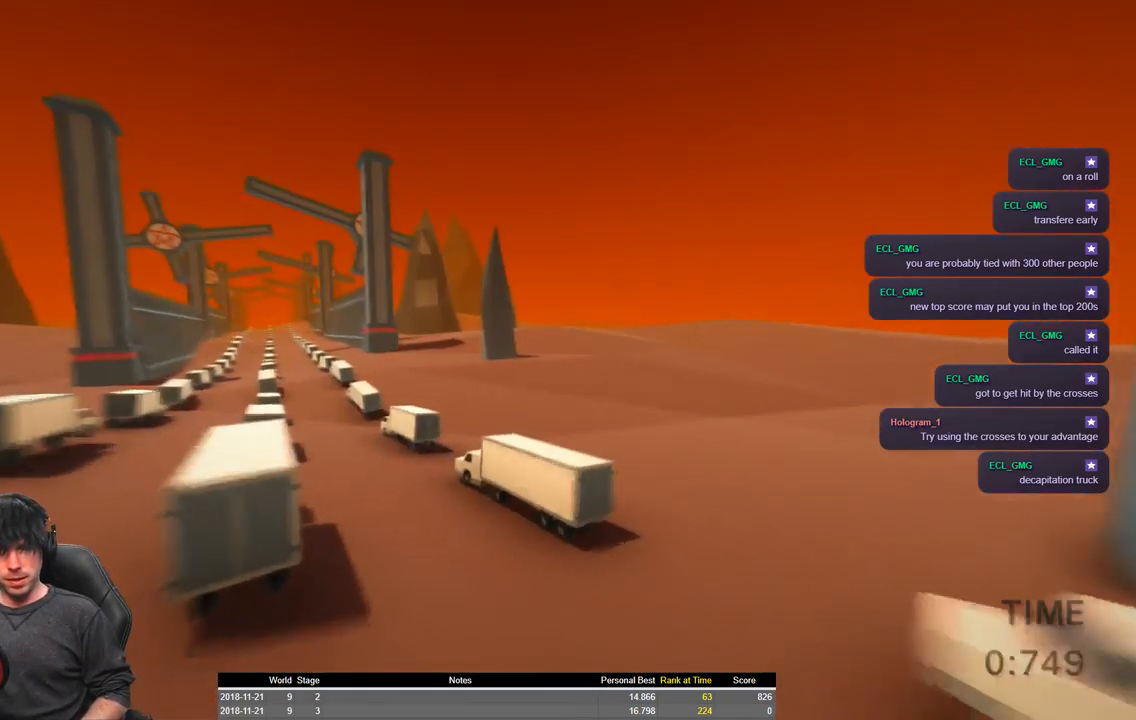
{"keys": ["a", "shift", "space", "w"], "events": [[200, "space", "down"]]}
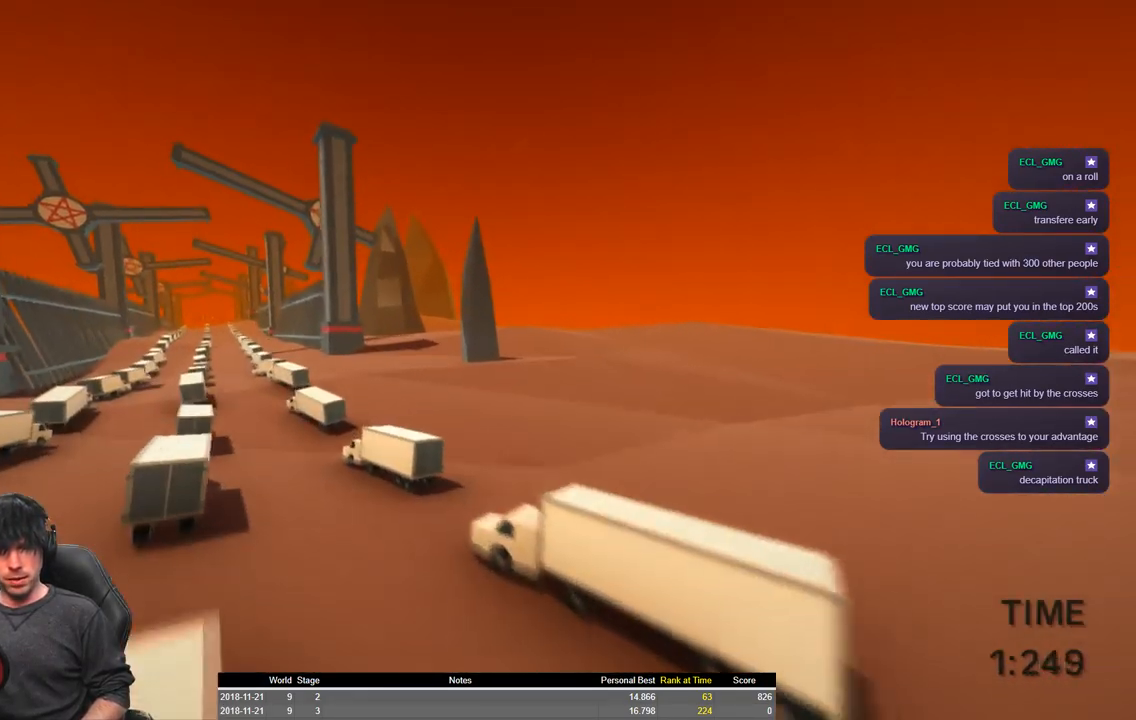
{"keys": ["a", "shift", "w"], "events": [[134, "space", "up"]]}
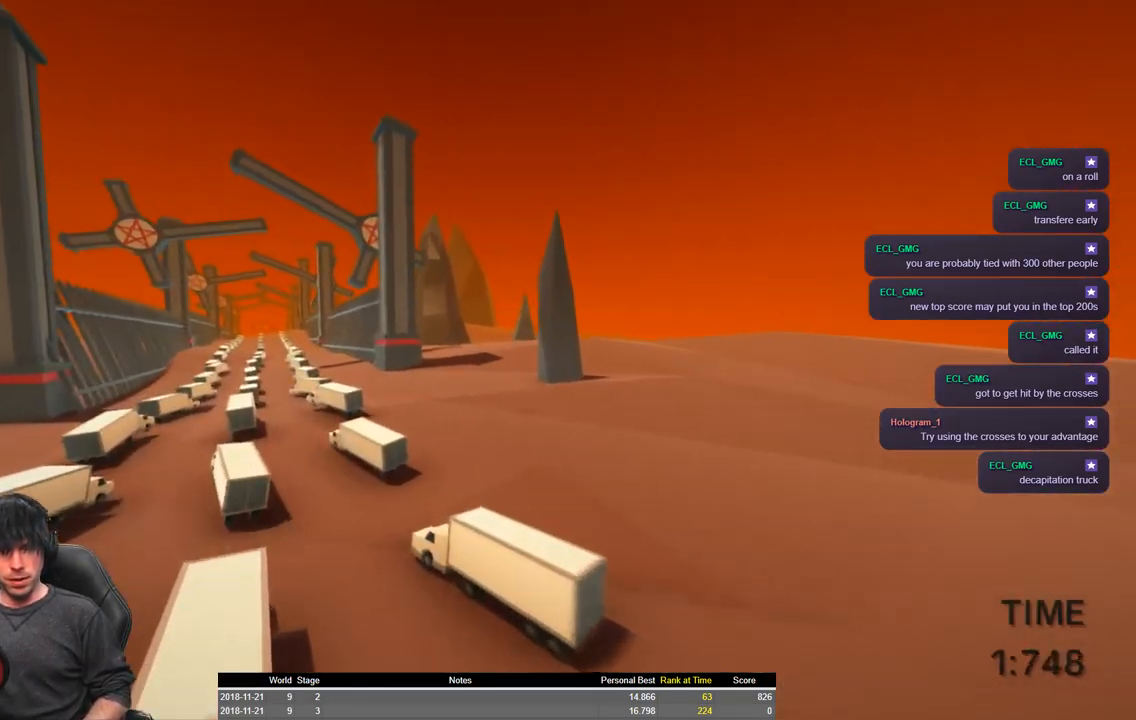
{"keys": ["a", "shift", "w"], "events": []}
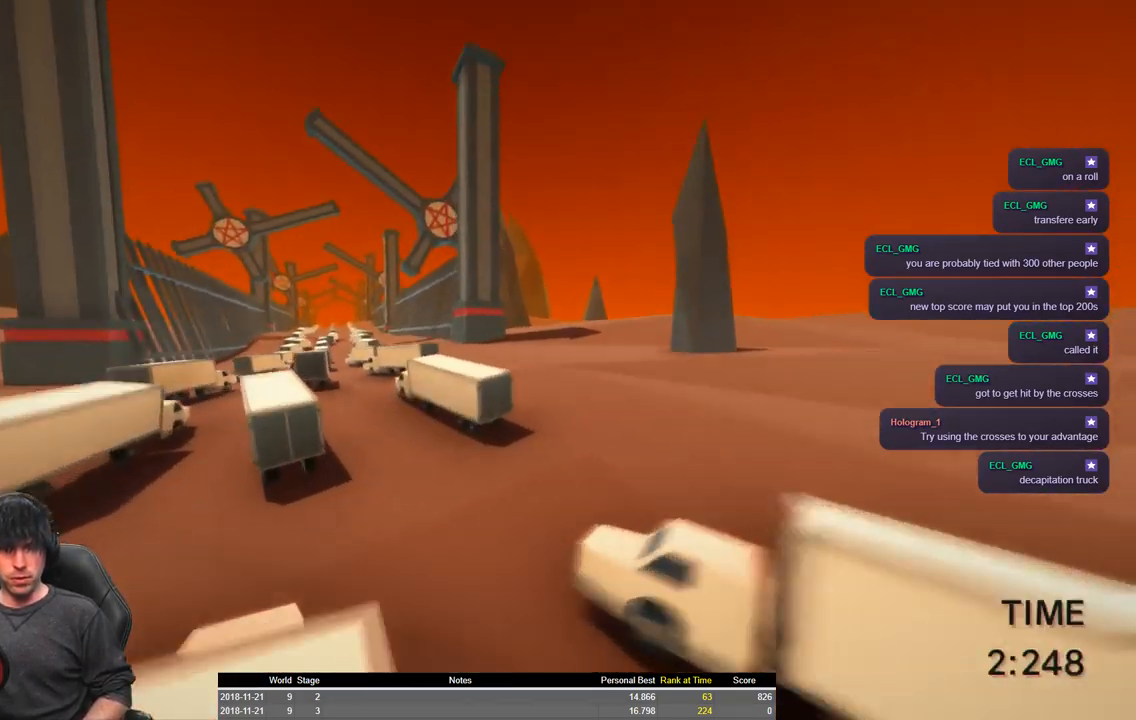
{"keys": ["a", "shift", "space", "w"], "events": [[267, "space", "down"]]}
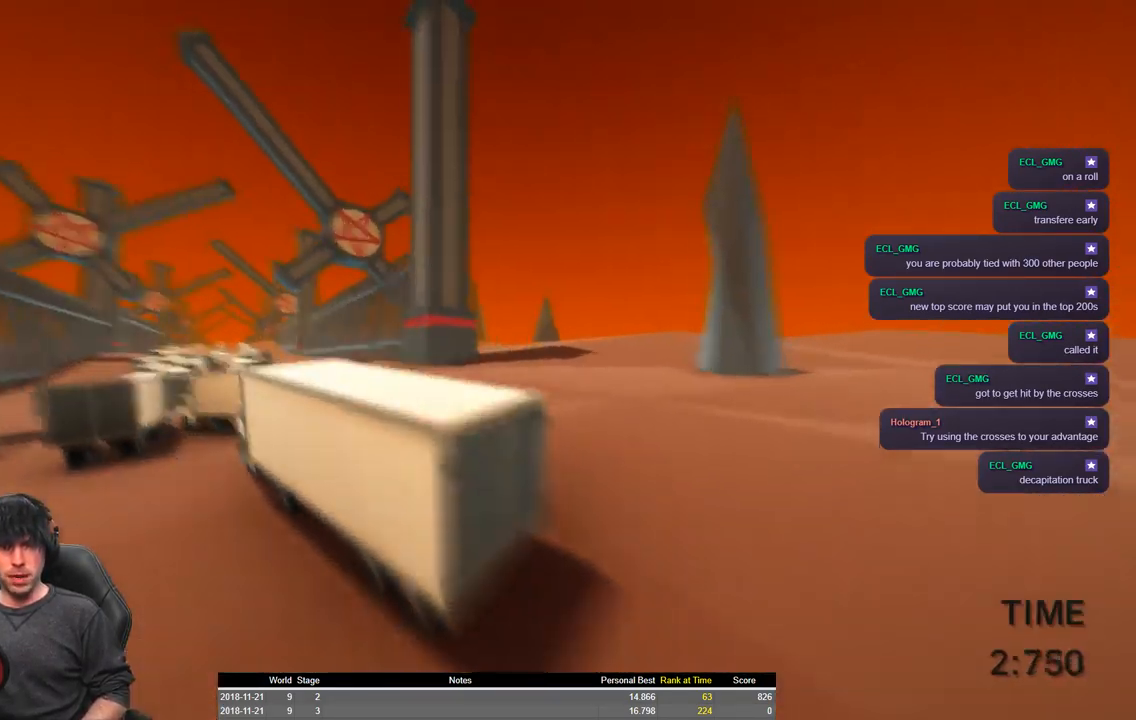
{"keys": ["a", "shift", "w"], "events": [[234, "space", "up"]]}
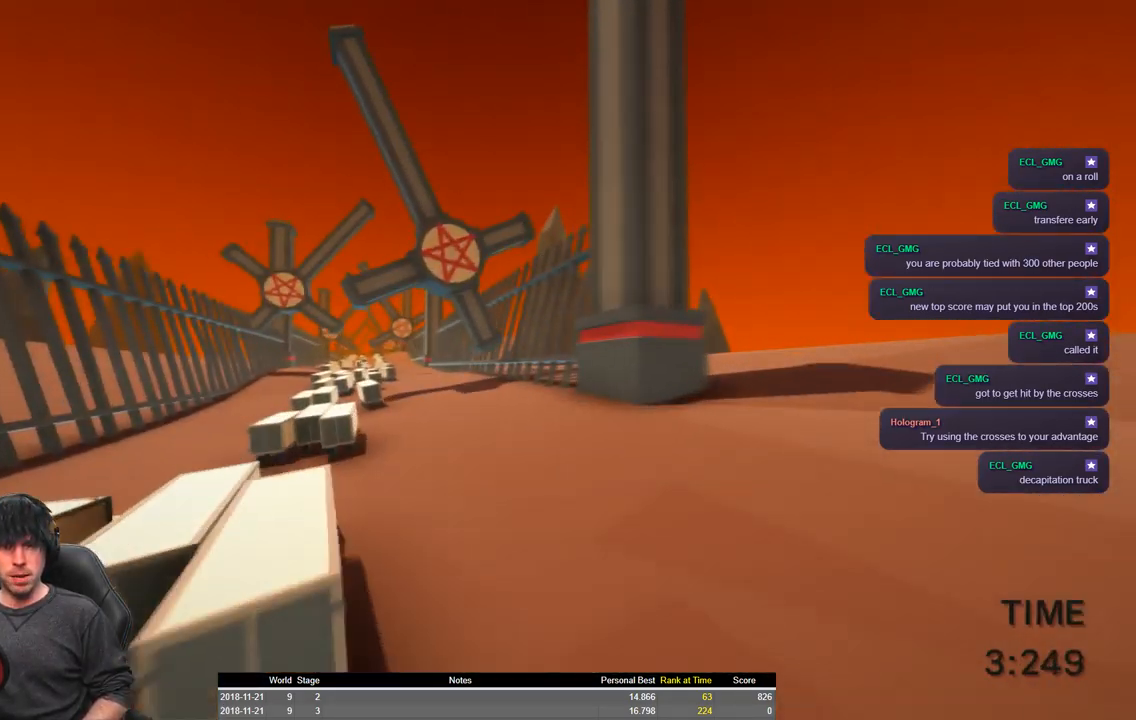
{"keys": ["a", "shift", "w"], "events": []}
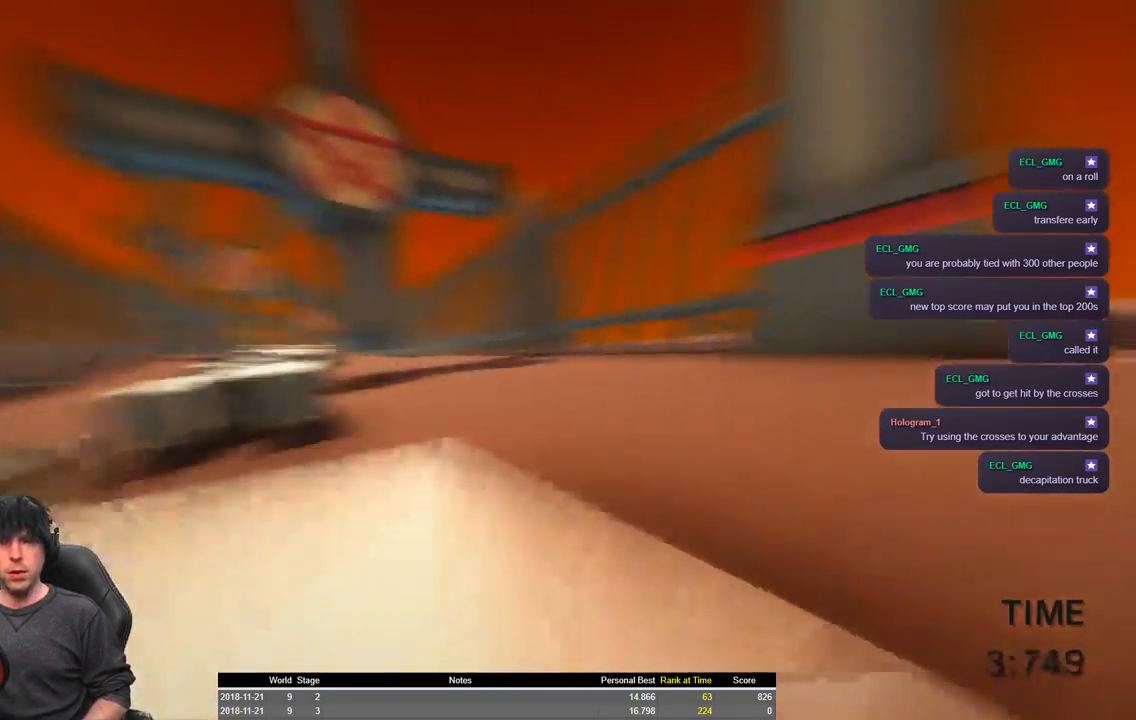
{"keys": ["a", "shift", "space", "w"], "events": [[200, "space", "down"]]}
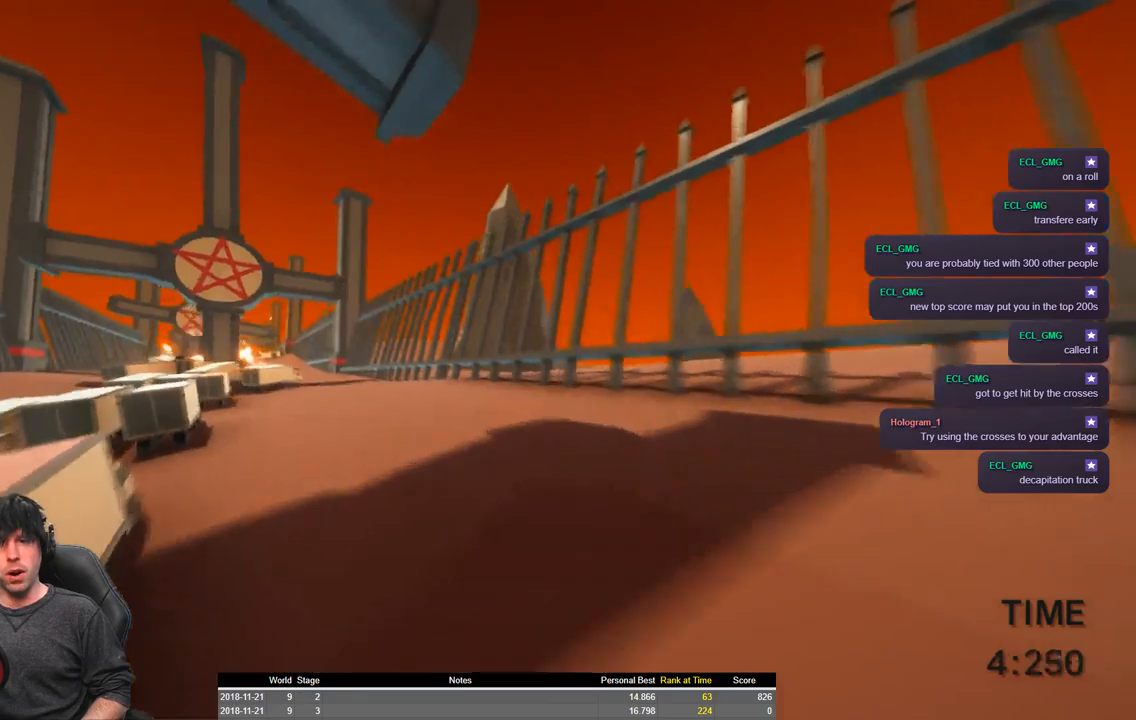
{"keys": ["a", "shift", "space", "w"], "events": []}
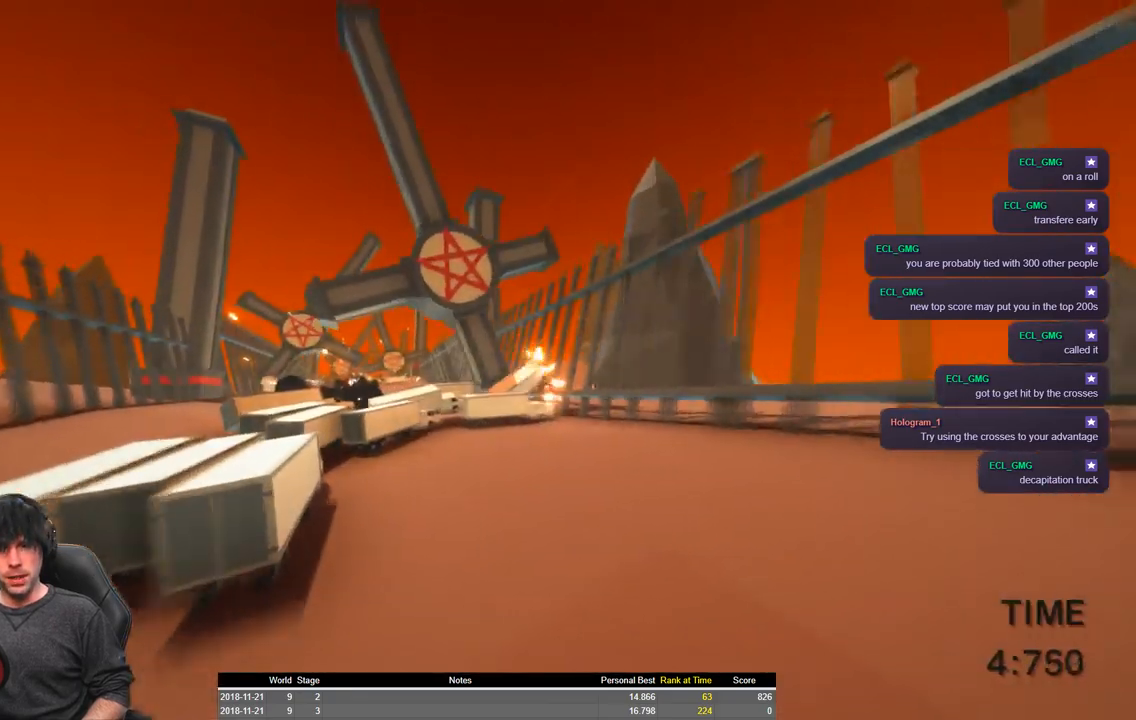
{"keys": ["a", "shift", "space", "w"], "events": [[184, "space", "up"], [300, "space", "down"]]}
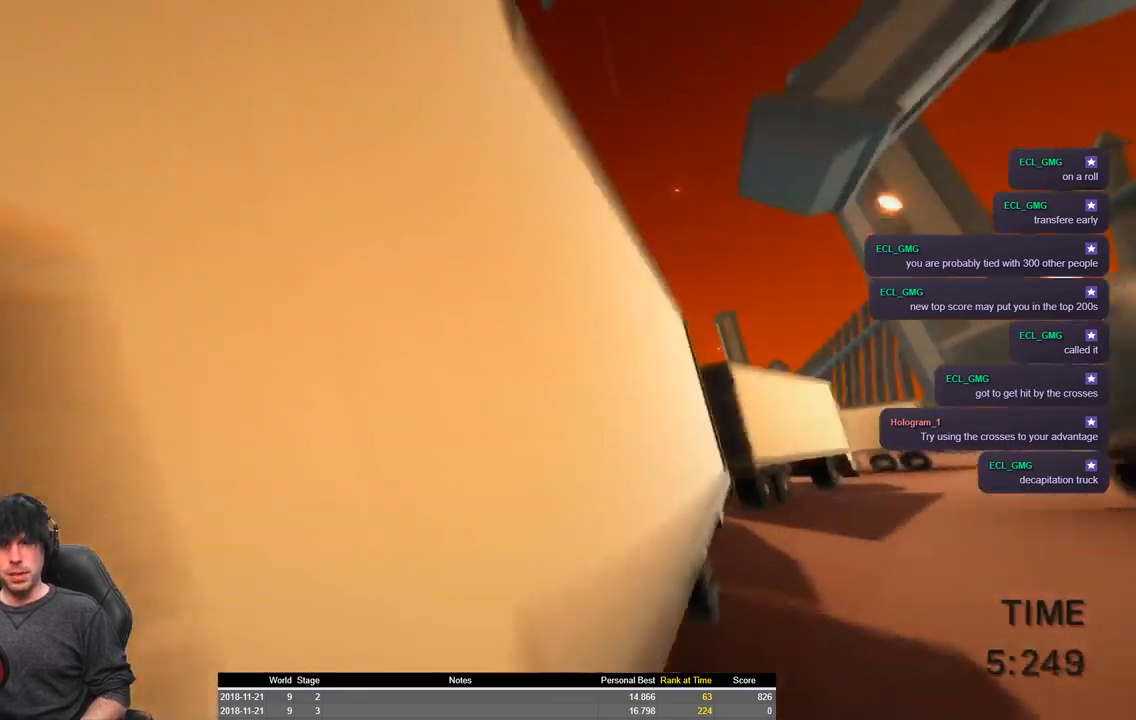
{"keys": ["a", "shift", "space", "w"], "events": []}
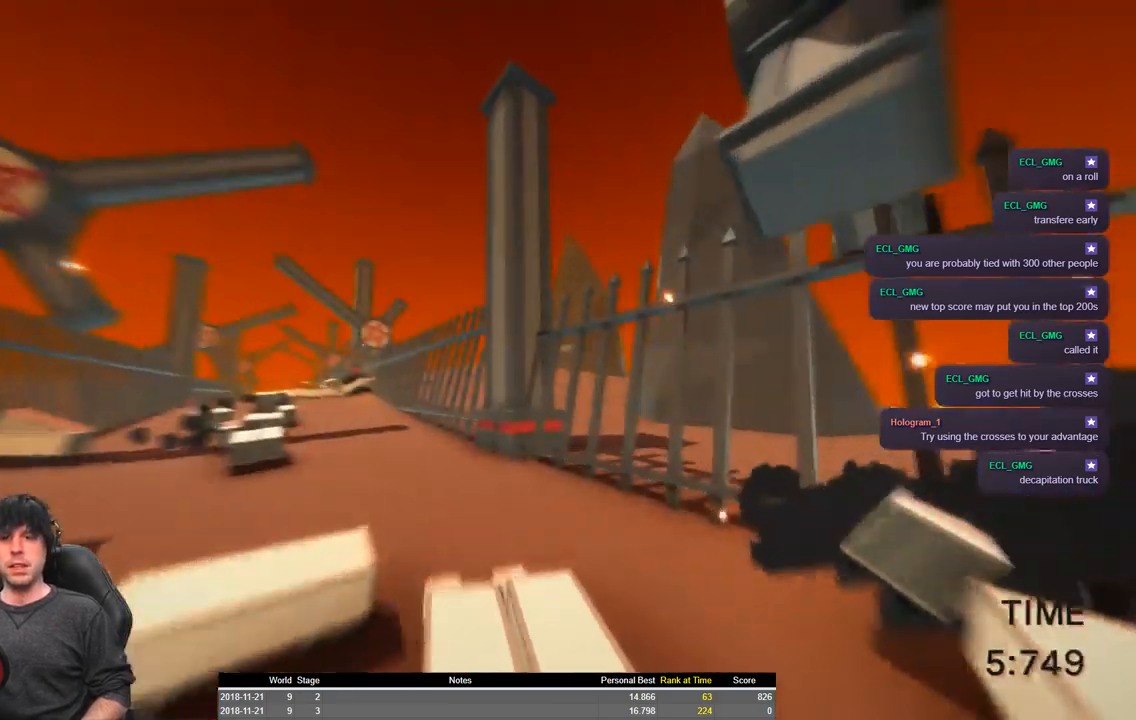
{"keys": ["a", "shift", "space", "w"], "events": []}
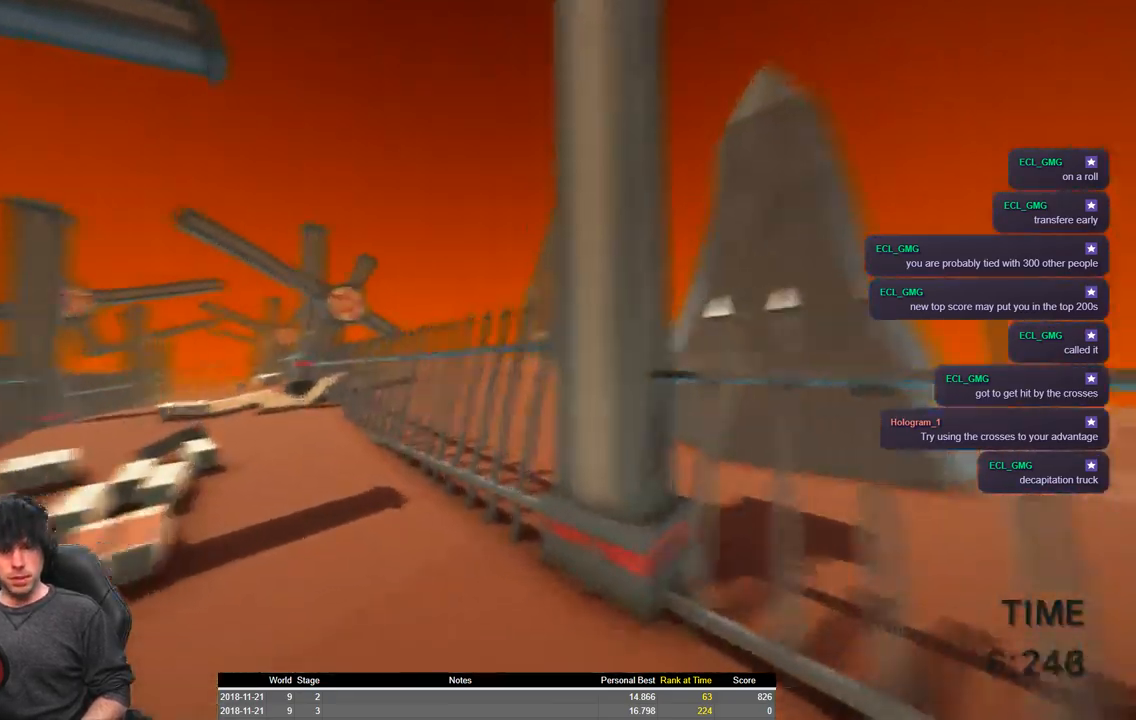
{"keys": ["a", "shift", "space", "w"], "events": []}
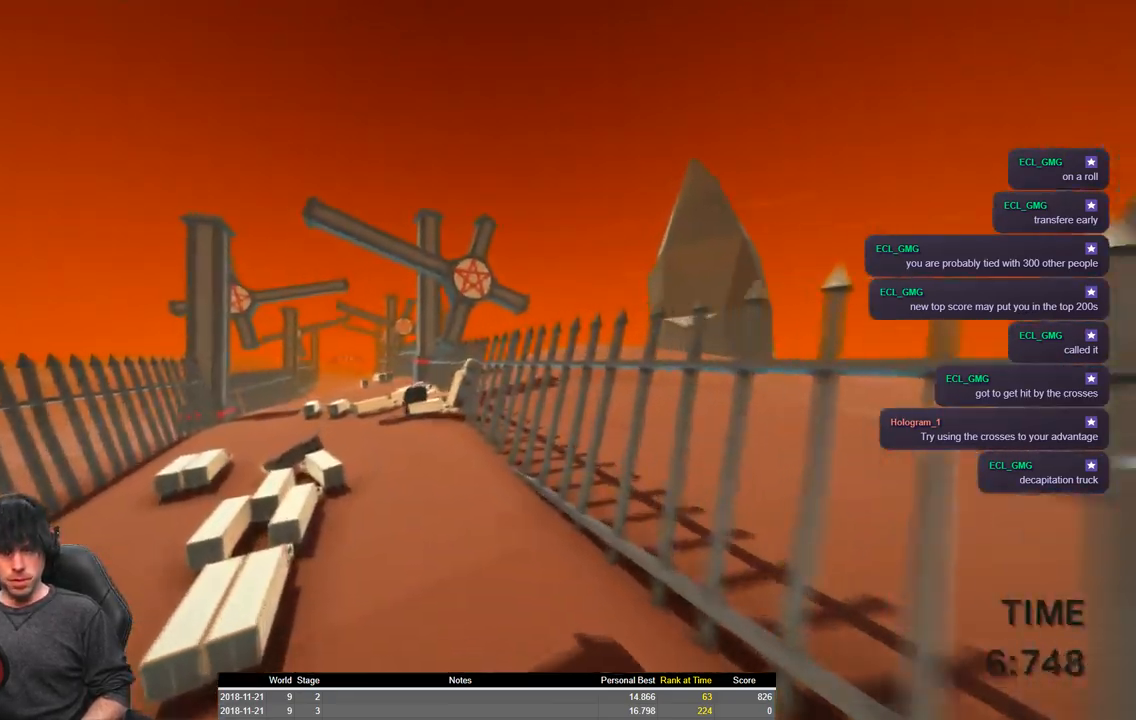
{"keys": ["a", "shift", "space", "w"], "events": []}
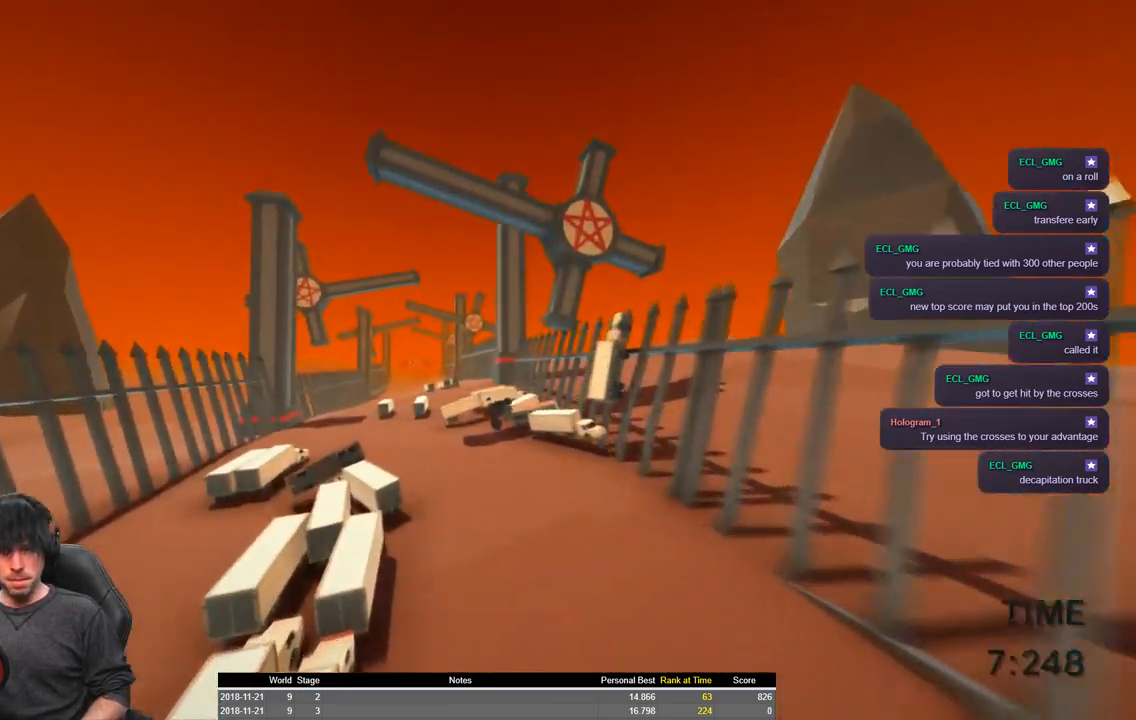
{"keys": ["a", "shift", "w"], "events": [[267, "space", "up"]]}
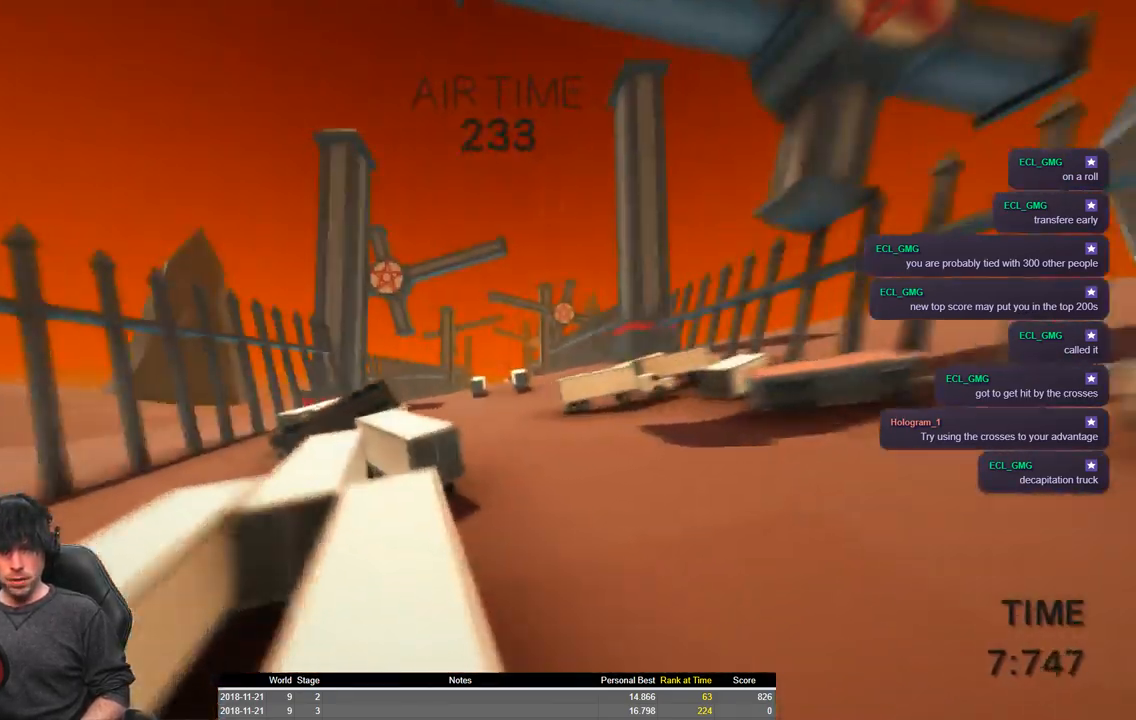
{"keys": ["a", "shift", "space", "w"], "events": [[417, "space", "down"]]}
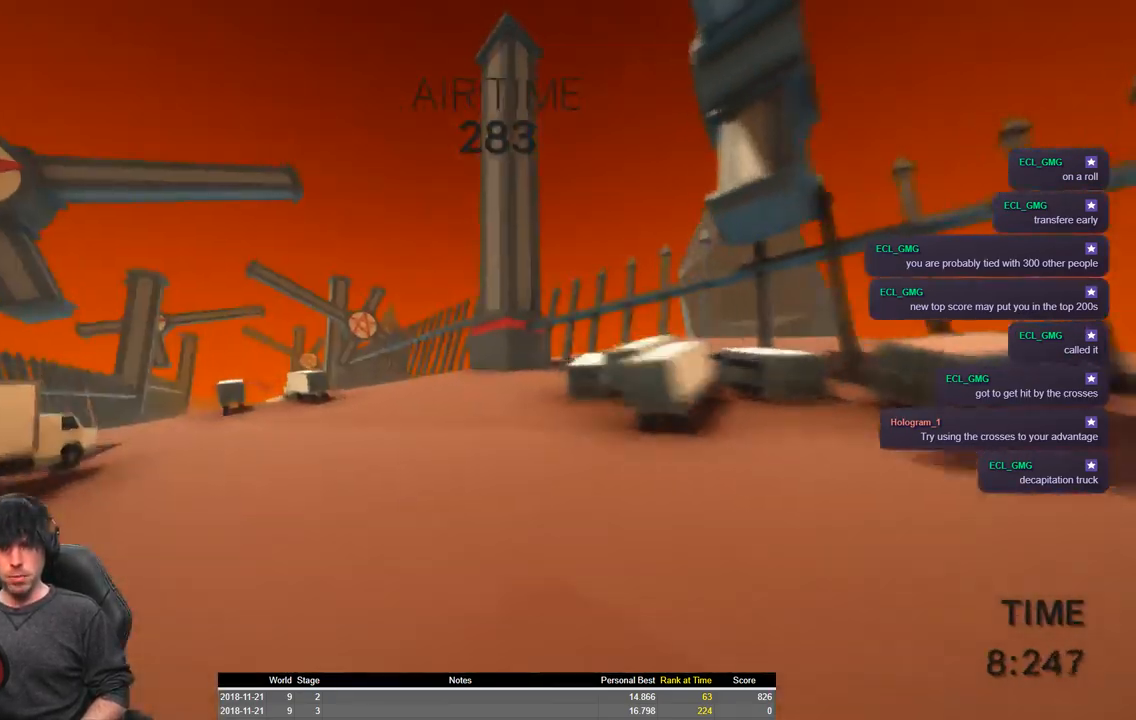
{"keys": ["a", "shift", "space", "w"], "events": []}
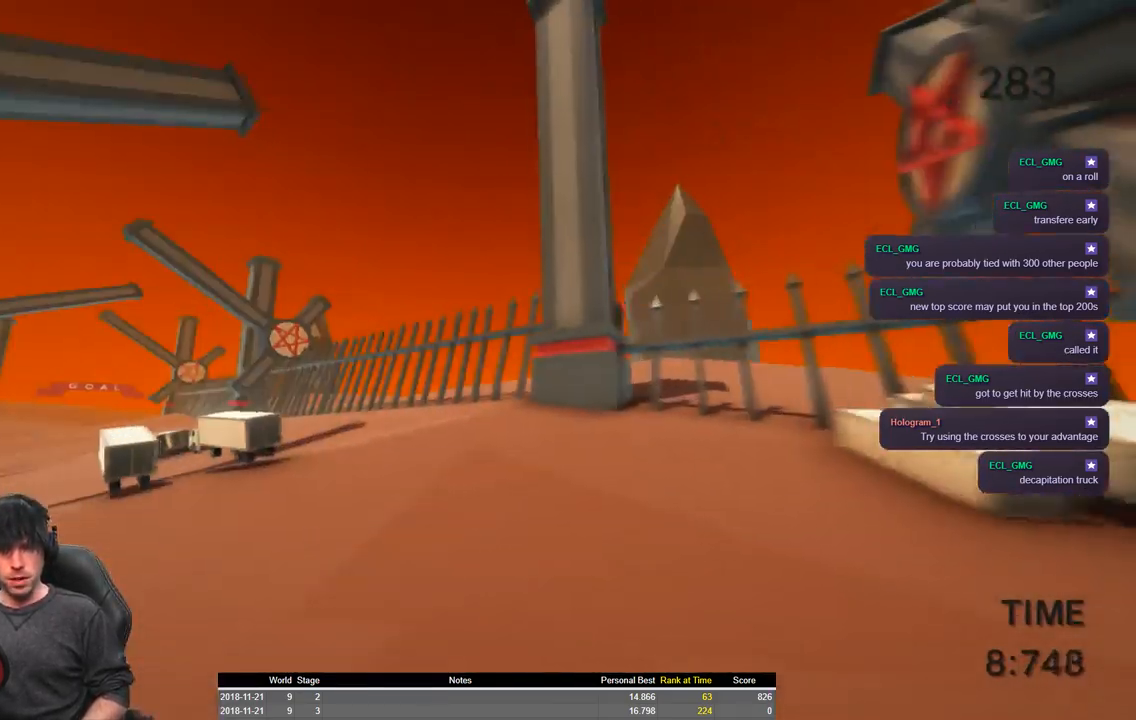
{"keys": ["d", "shift"], "events": [[100, "d", "down"], [134, "w", "up"], [150, "space", "up"], [184, "a", "up"], [267, "s", "down"], [467, "s", "up"]]}
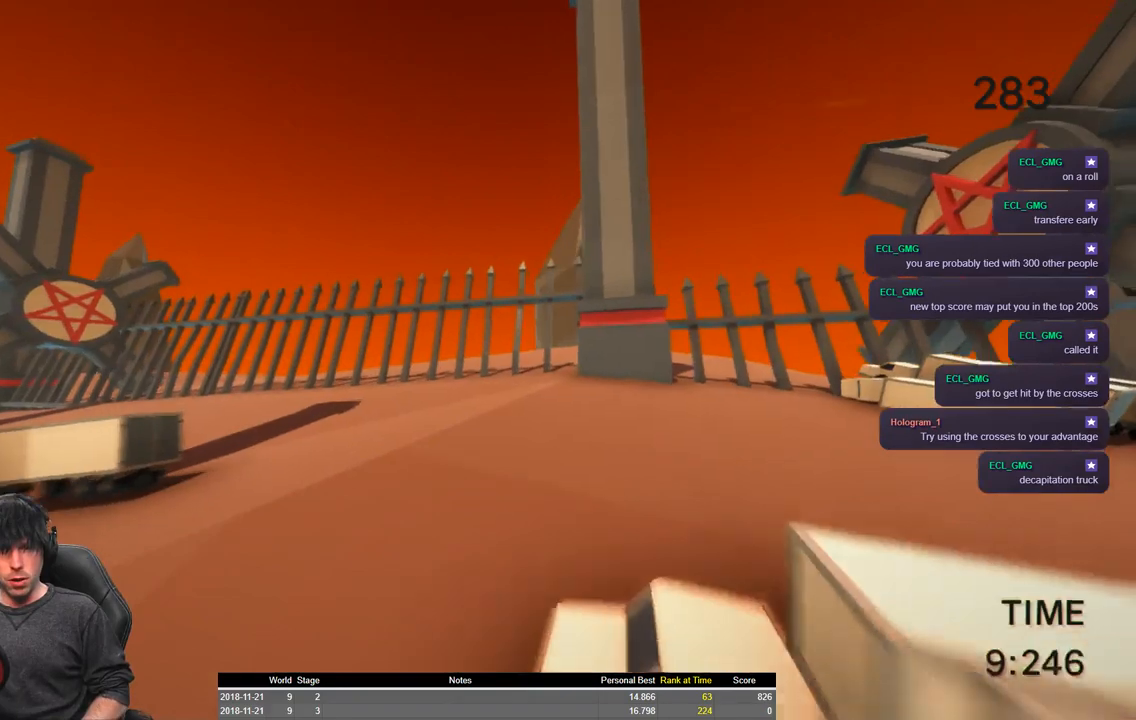
{"keys": ["shift", "w"], "events": [[150, "w", "down"], [467, "d", "up"]]}
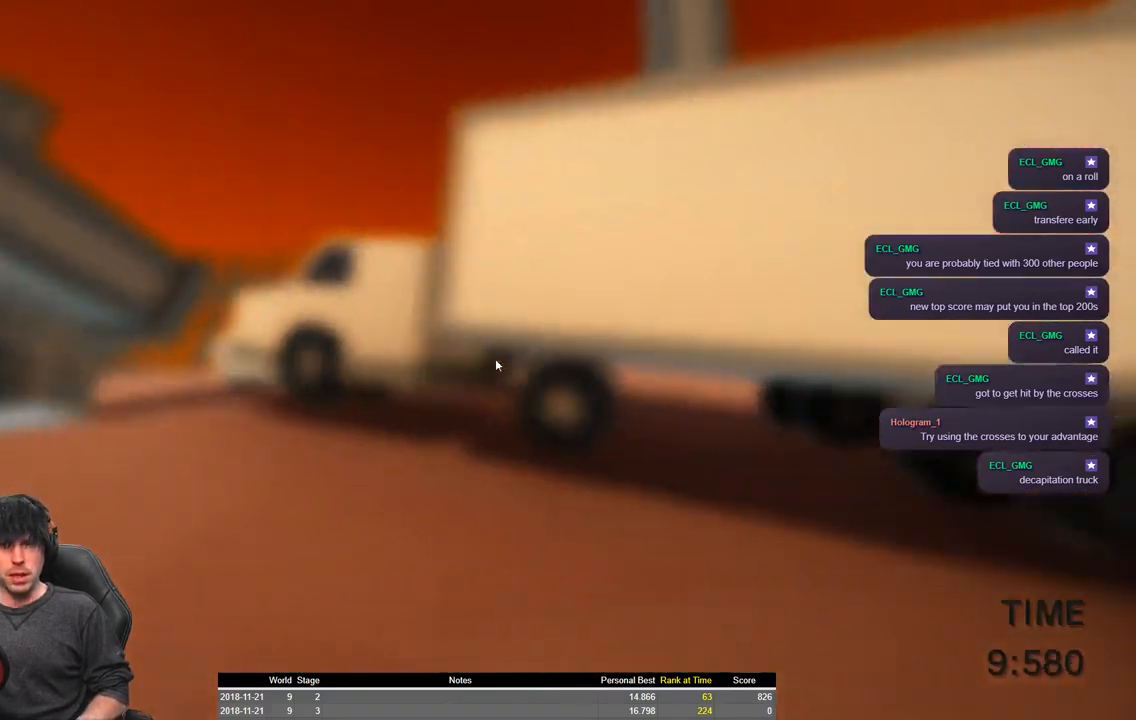
{"keys": [], "events": [[167, "w", "up"], [200, "shift", "up"]]}
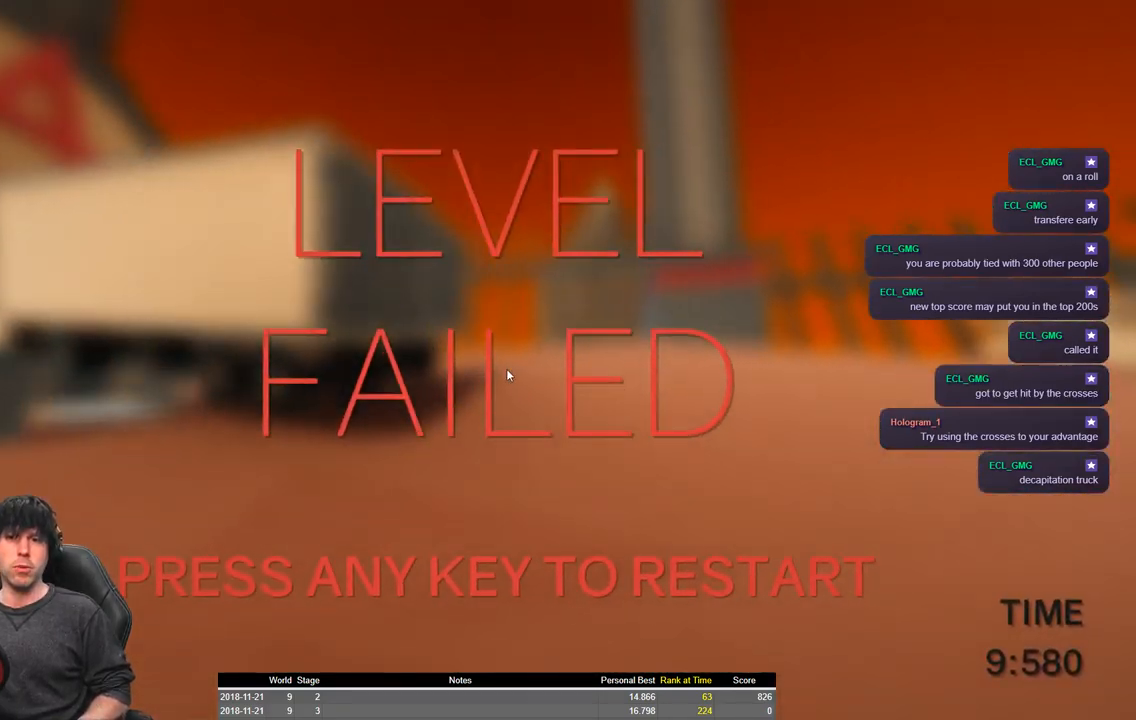
{"keys": ["a", "shift", "w"], "events": [[17, "shift", "down"], [17, "w", "down"], [100, "a", "down"]]}
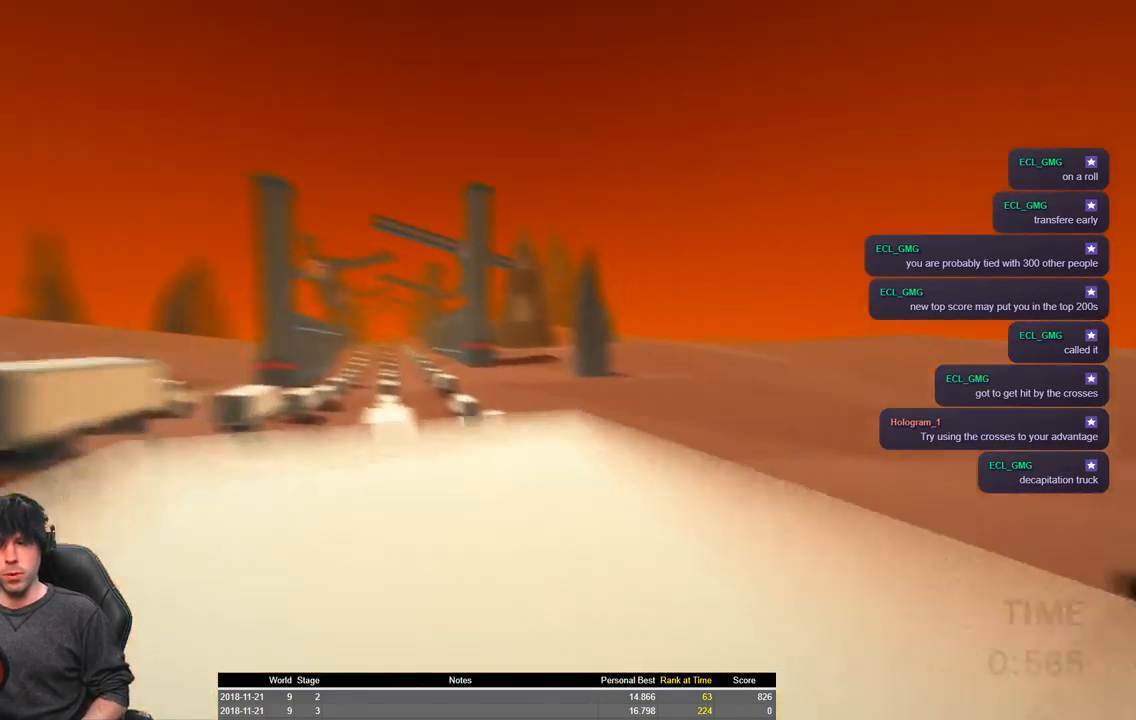
{"keys": ["a", "shift", "w"], "events": [[384, "space", "down"], [500, "space", "up"]]}